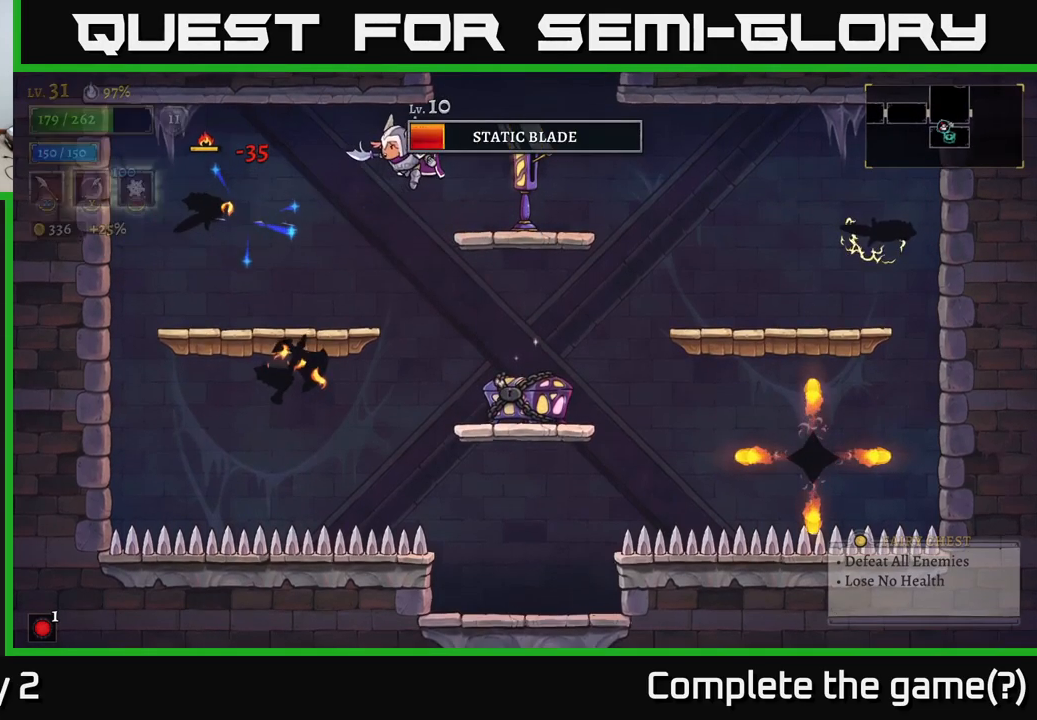
Gameplay with a controller (Xbox layout); each line is a JSON object with the inputs held at the frame after it. "events" lists button and stick changes between this image and that frame as [ms after this image, input, new state], when the widget could be followed in between.
{"buttons": [], "left_stick": "center", "right_stick": "center", "events": [[217, "left_stick", "left"], [317, "X", "down"], [384, "left_stick", "center"], [484, "X", "up"]]}
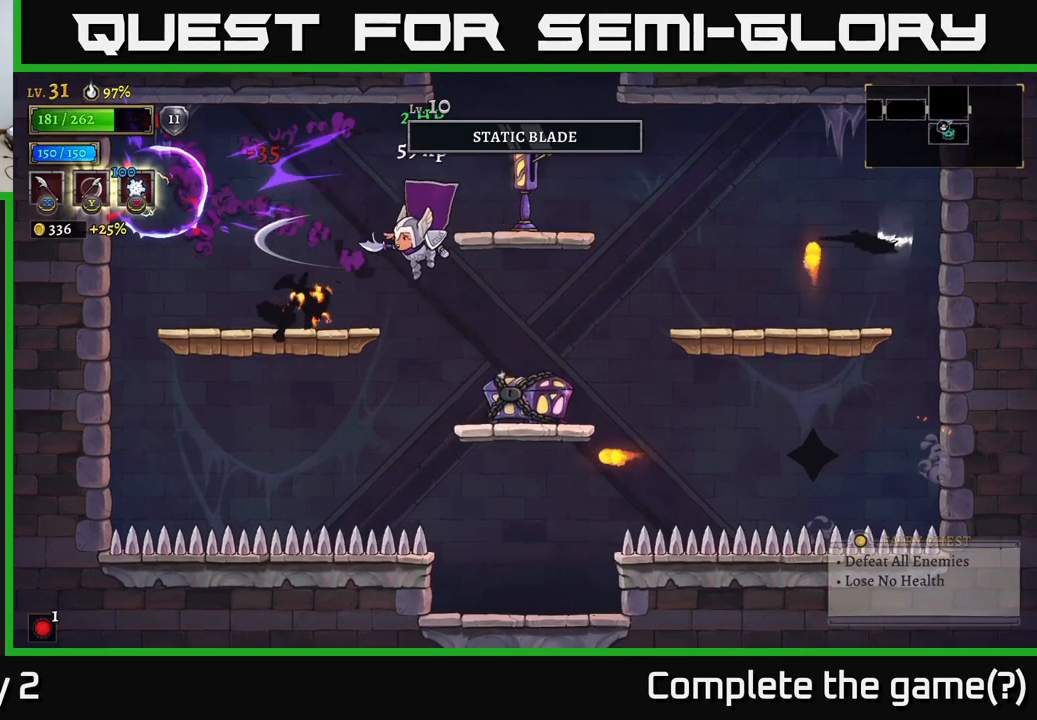
{"buttons": ["A", "X"], "left_stick": "left", "right_stick": "center", "events": [[17, "left_stick", "down-right"], [67, "left_stick", "right"], [384, "left_stick", "left"], [417, "A", "down"], [484, "X", "down"]]}
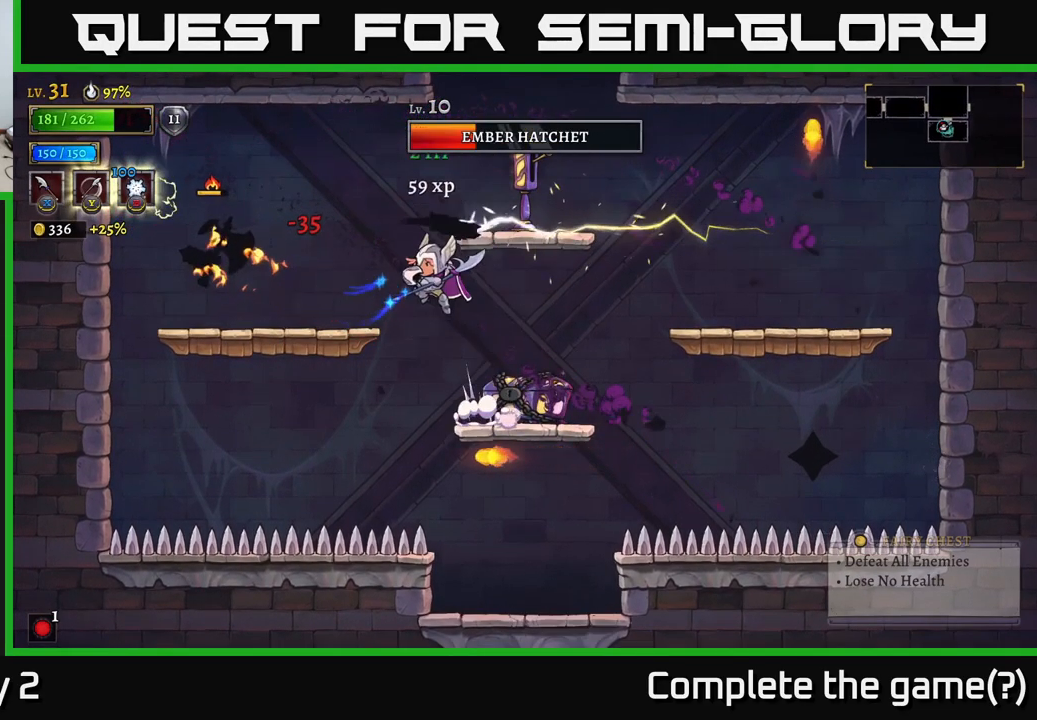
{"buttons": [], "left_stick": "left", "right_stick": "center", "events": [[50, "A", "up"], [84, "X", "up"], [167, "left_stick", "center"], [334, "left_stick", "right"], [434, "left_stick", "left"]]}
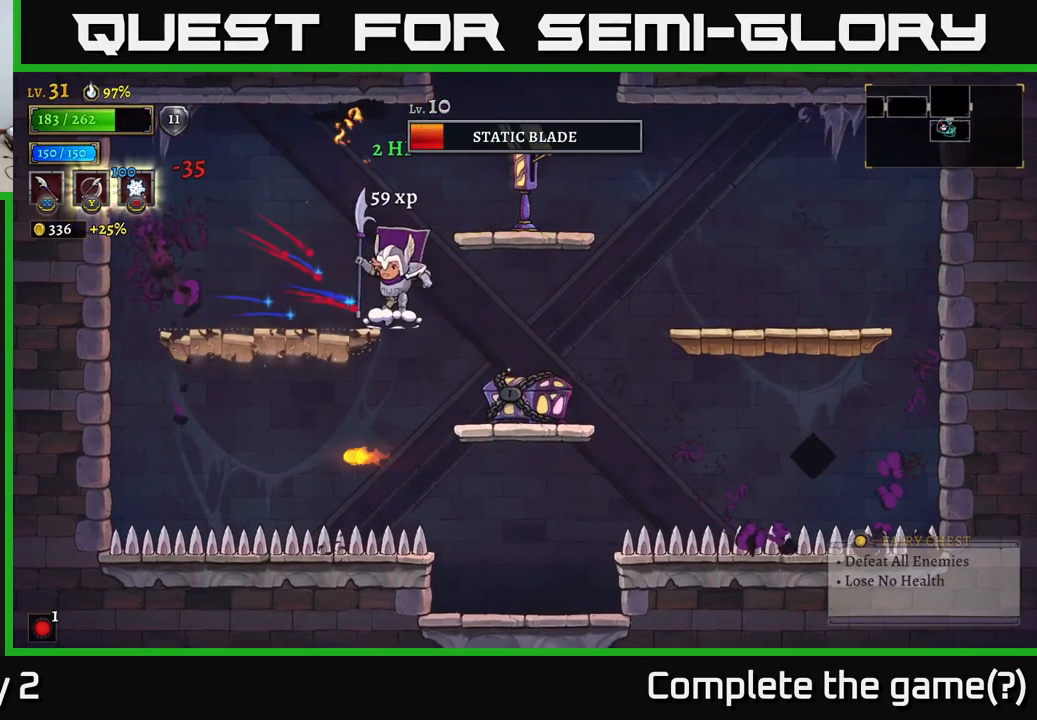
{"buttons": [], "left_stick": "right", "right_stick": "center", "events": [[17, "left_stick", "center"], [50, "A", "down"], [84, "X", "down"], [167, "A", "up"], [167, "X", "up"], [200, "left_stick", "right"]]}
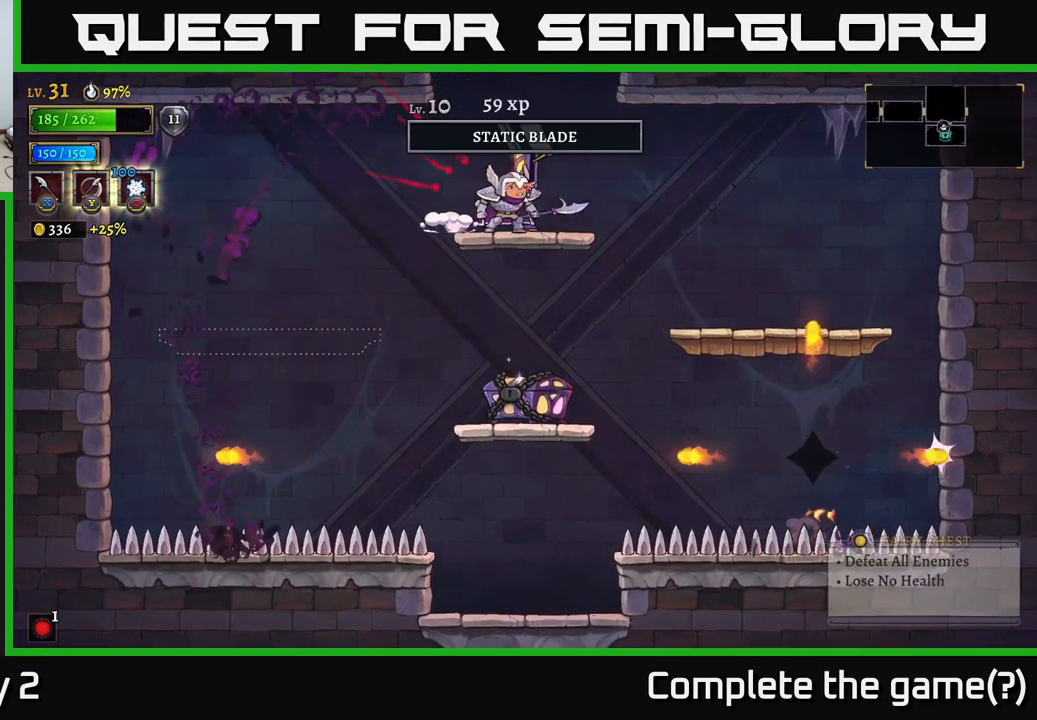
{"buttons": [], "left_stick": "center", "right_stick": "center", "events": [[167, "left_stick", "left"], [284, "left_stick", "center"]]}
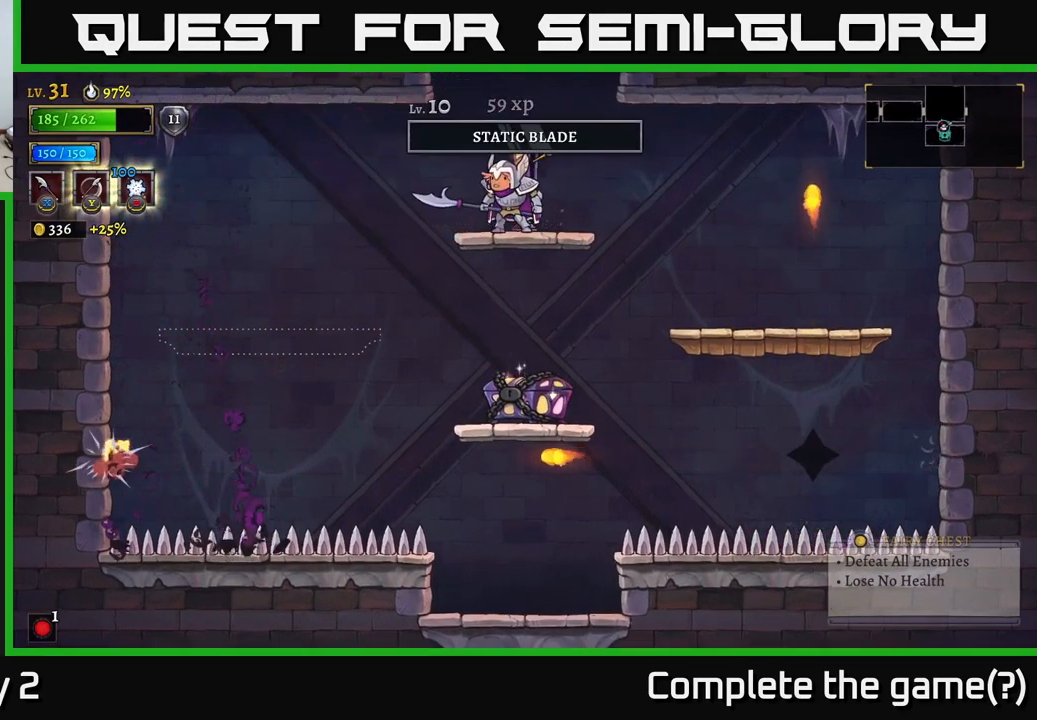
{"buttons": [], "left_stick": "center", "right_stick": "center", "events": [[50, "left_stick", "down"], [101, "A", "down"], [201, "A", "up"], [267, "left_stick", "center"]]}
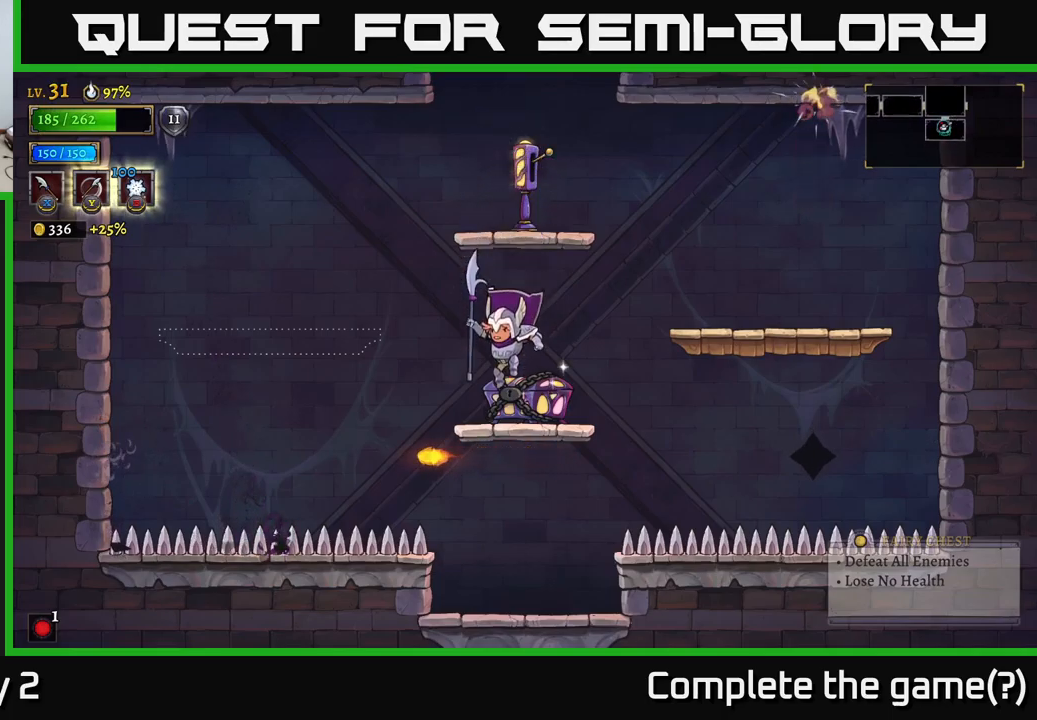
{"buttons": [], "left_stick": "down", "right_stick": "center", "events": [[367, "left_stick", "down"], [400, "A", "down"], [500, "A", "up"]]}
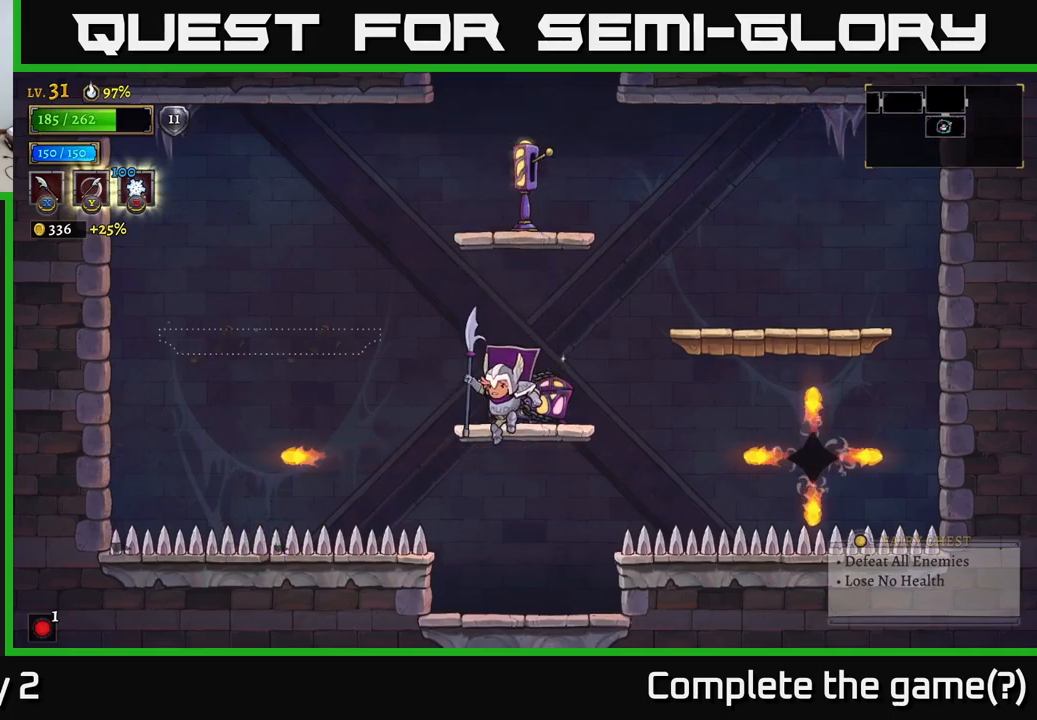
{"buttons": [], "left_stick": "right", "right_stick": "center", "events": [[83, "left_stick", "center"], [417, "left_stick", "right"]]}
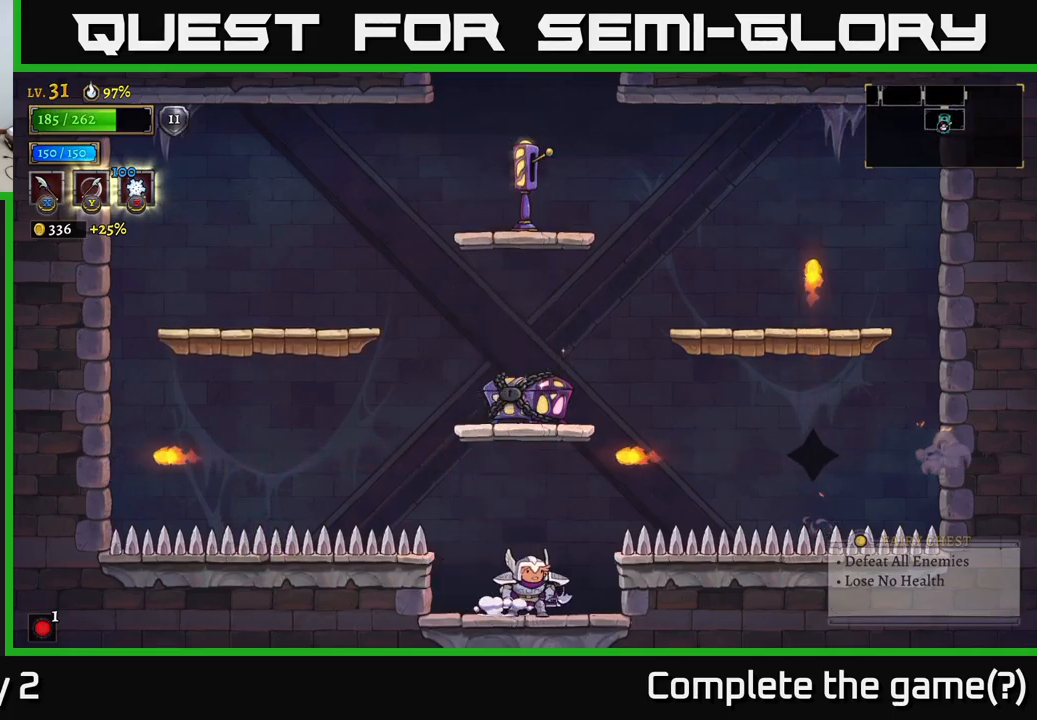
{"buttons": ["A"], "left_stick": "center", "right_stick": "center", "events": [[67, "left_stick", "center"], [467, "A", "down"]]}
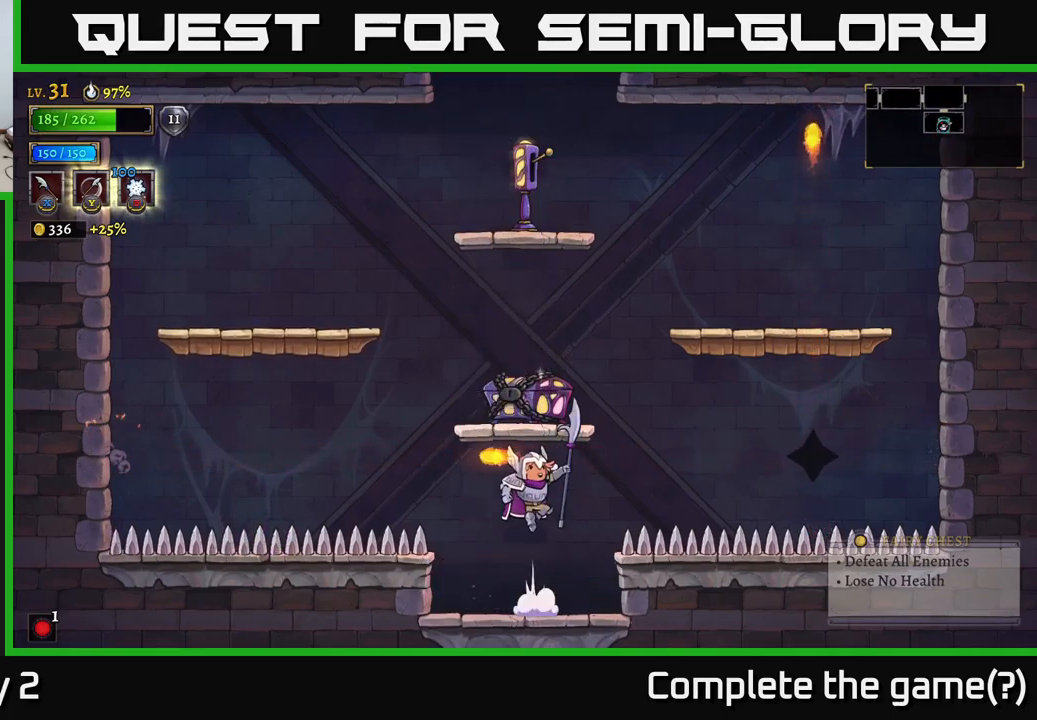
{"buttons": [], "left_stick": "center", "right_stick": "center", "events": [[50, "A", "up"], [117, "B", "down"], [167, "B", "up"]]}
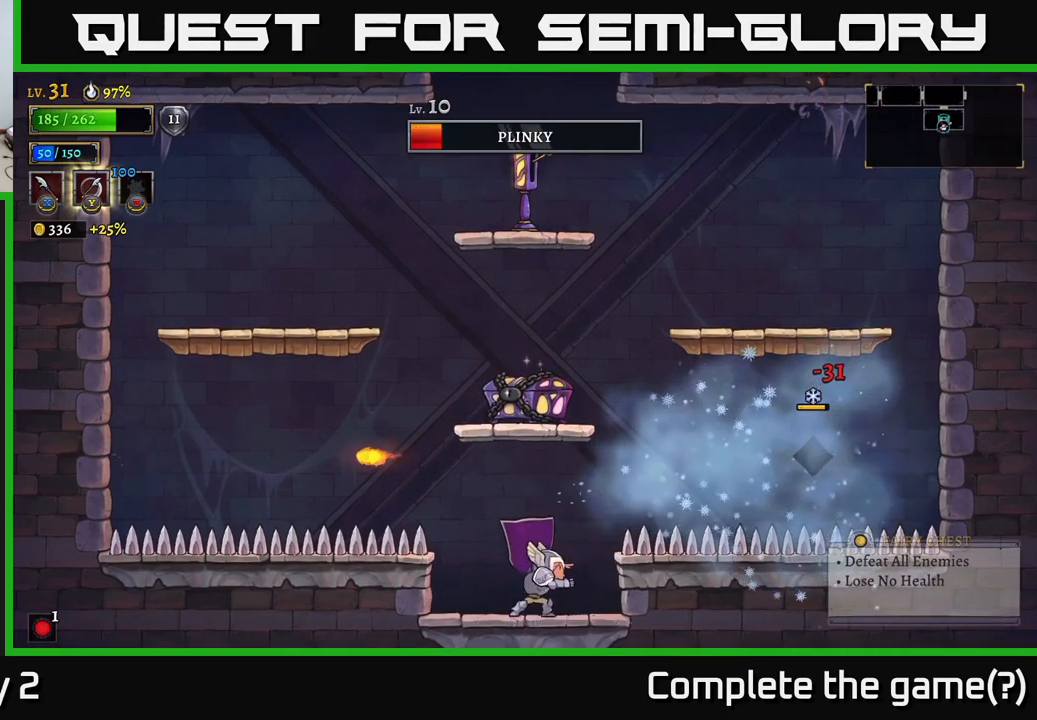
{"buttons": [], "left_stick": "center", "right_stick": "center", "events": []}
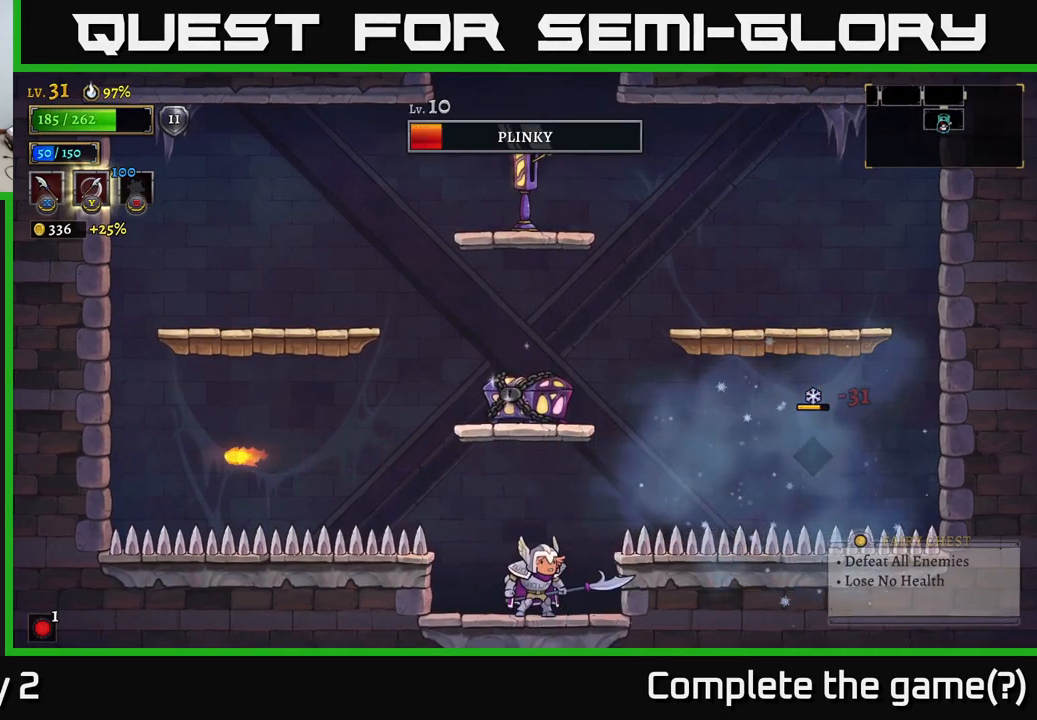
{"buttons": ["A"], "left_stick": "left", "right_stick": "center", "events": [[217, "left_stick", "right"], [267, "A", "down"], [300, "X", "down"], [417, "left_stick", "center"], [483, "left_stick", "left"], [500, "X", "up"]]}
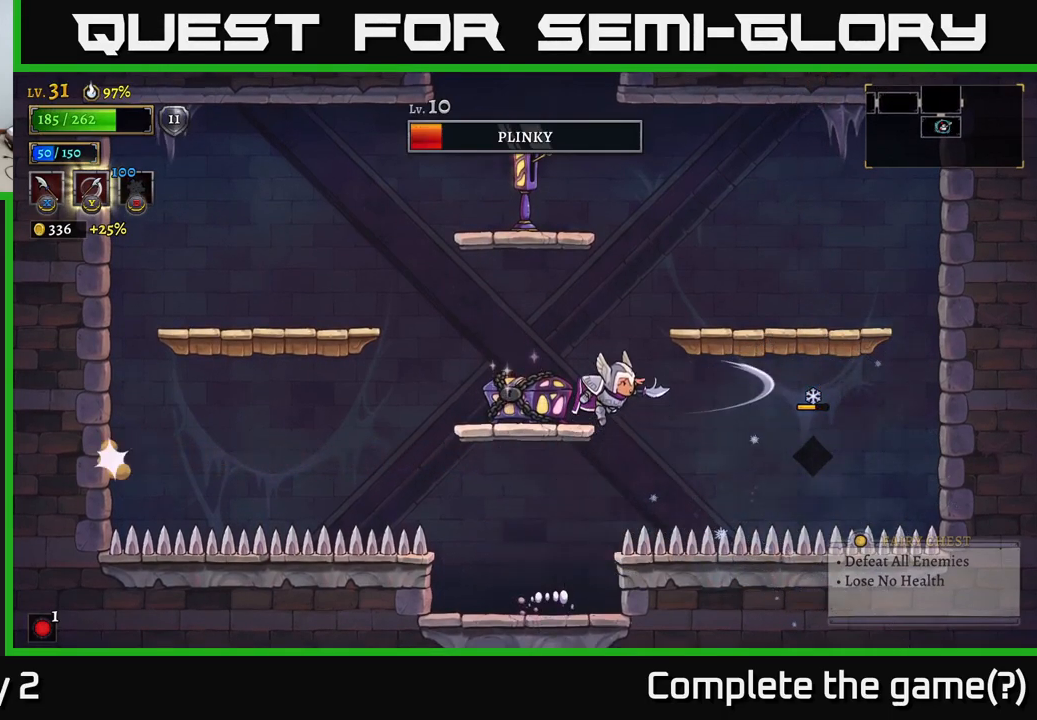
{"buttons": [], "left_stick": "center", "right_stick": "center", "events": [[133, "A", "up"], [317, "left_stick", "center"], [383, "left_stick", "right"], [483, "left_stick", "center"]]}
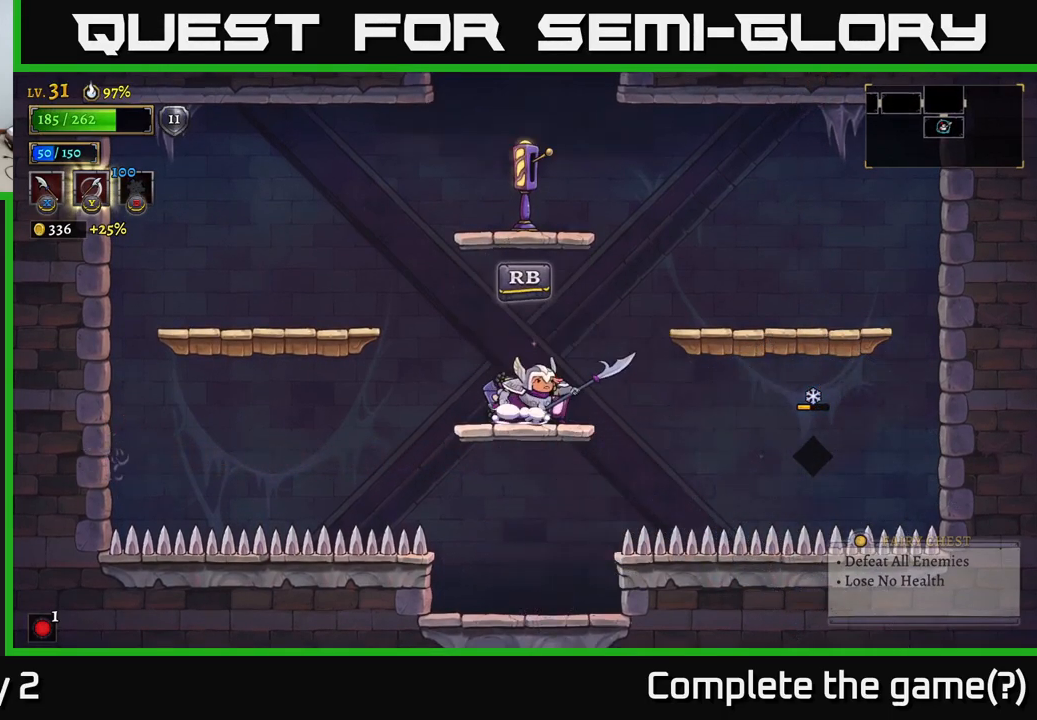
{"buttons": [], "left_stick": "left", "right_stick": "center", "events": [[183, "left_stick", "down"], [200, "A", "down"], [300, "A", "up"], [300, "left_stick", "right"], [333, "X", "down"], [417, "X", "up"], [433, "left_stick", "left"]]}
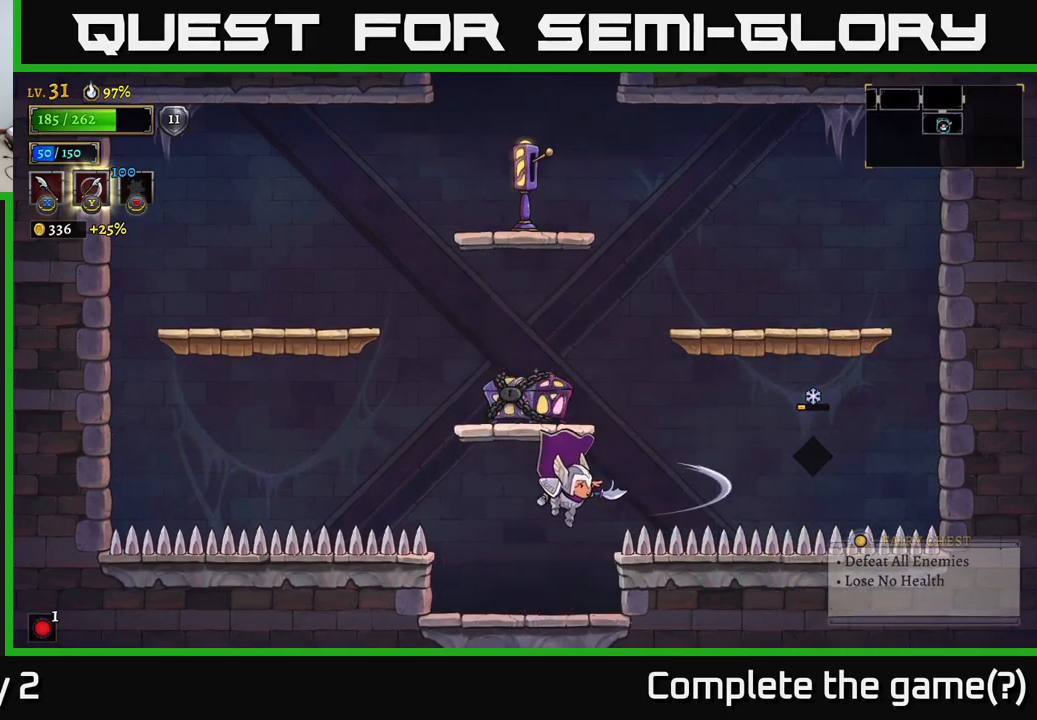
{"buttons": ["A", "X"], "left_stick": "right", "right_stick": "center", "events": [[217, "left_stick", "center"], [267, "left_stick", "right"], [417, "A", "down"], [467, "X", "down"]]}
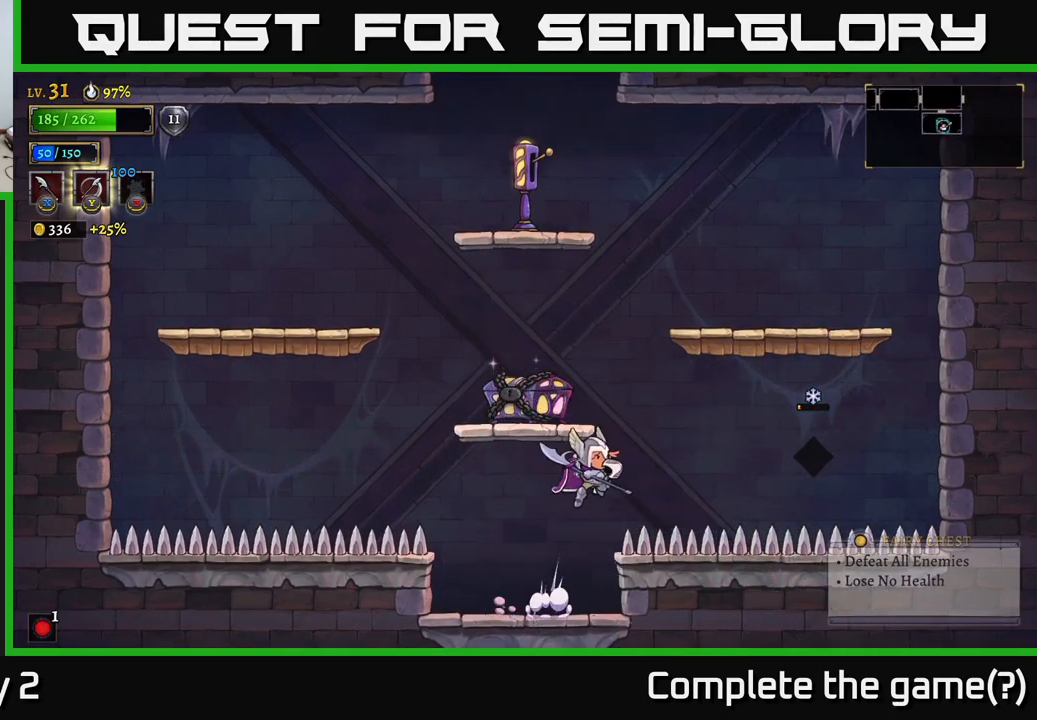
{"buttons": [], "left_stick": "left", "right_stick": "center", "events": [[117, "X", "up"], [200, "left_stick", "left"], [300, "A", "up"]]}
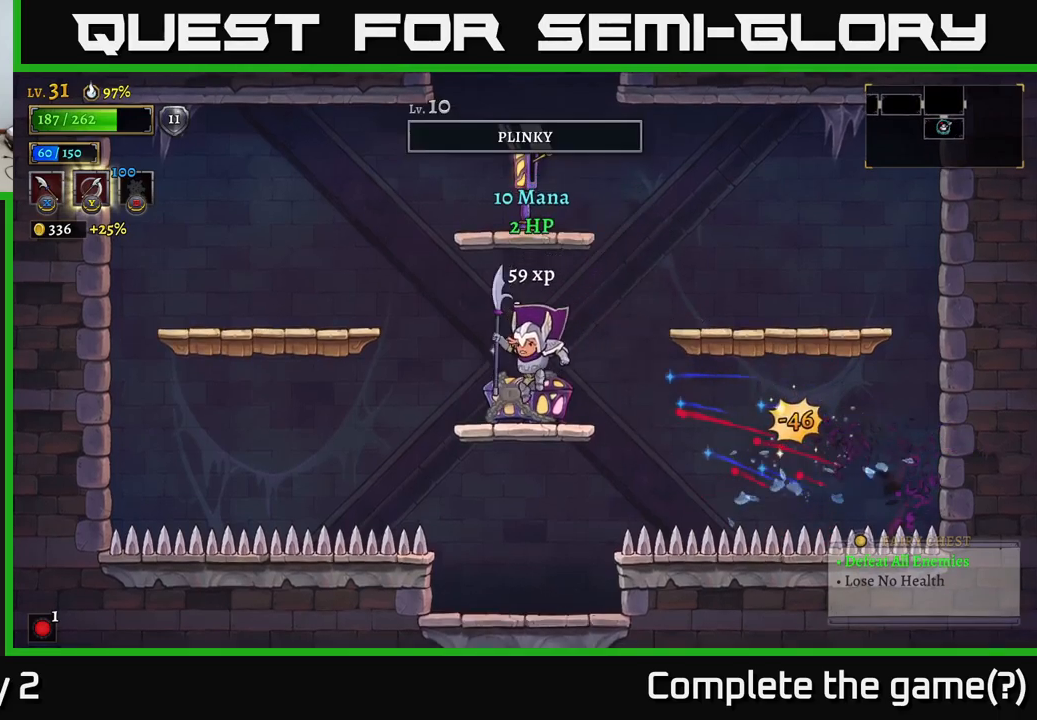
{"buttons": ["R1"], "left_stick": "center", "right_stick": "center", "events": [[34, "left_stick", "center"], [467, "R1", "down"]]}
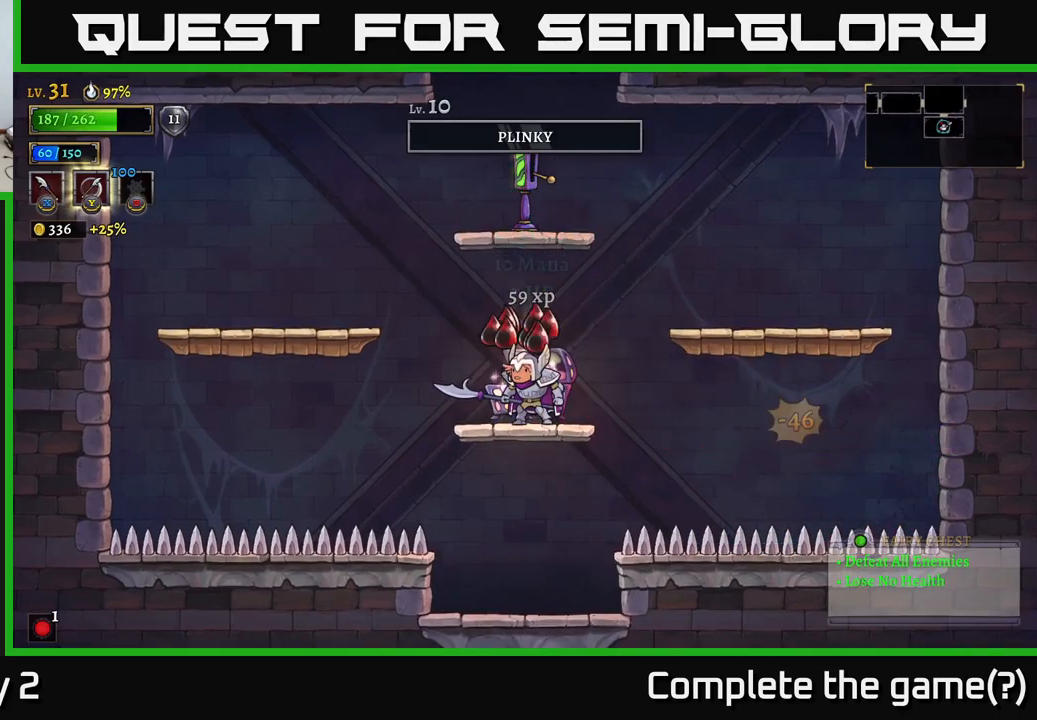
{"buttons": [], "left_stick": "center", "right_stick": "center", "events": [[50, "R1", "up"]]}
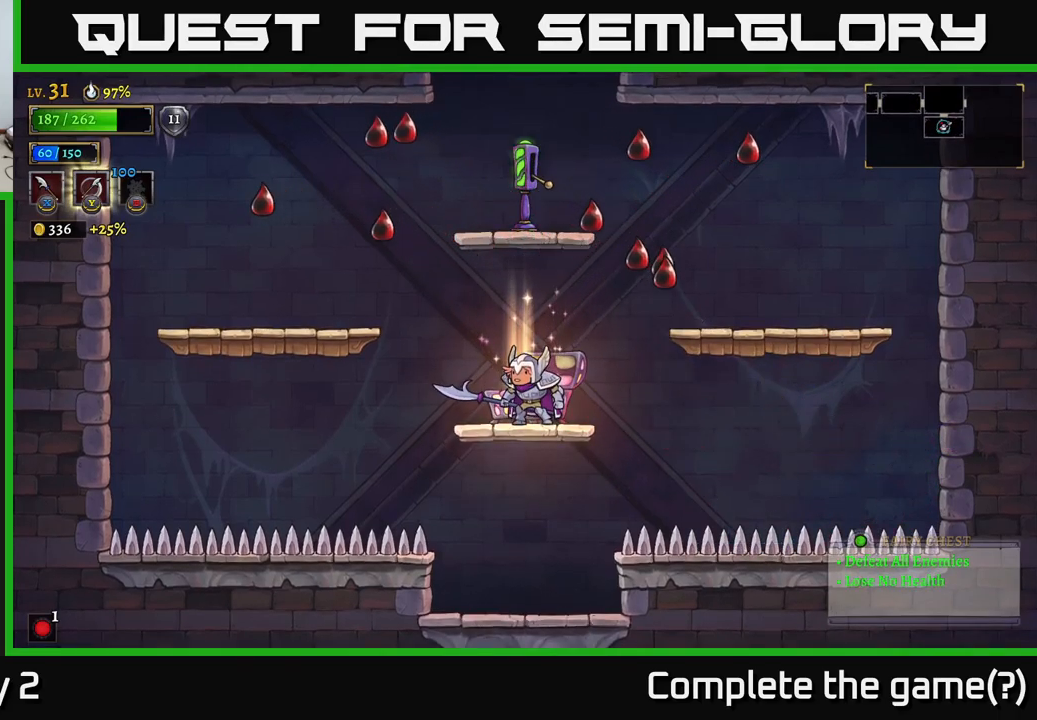
{"buttons": [], "left_stick": "center", "right_stick": "center", "events": [[367, "left_stick", "left"], [467, "left_stick", "center"]]}
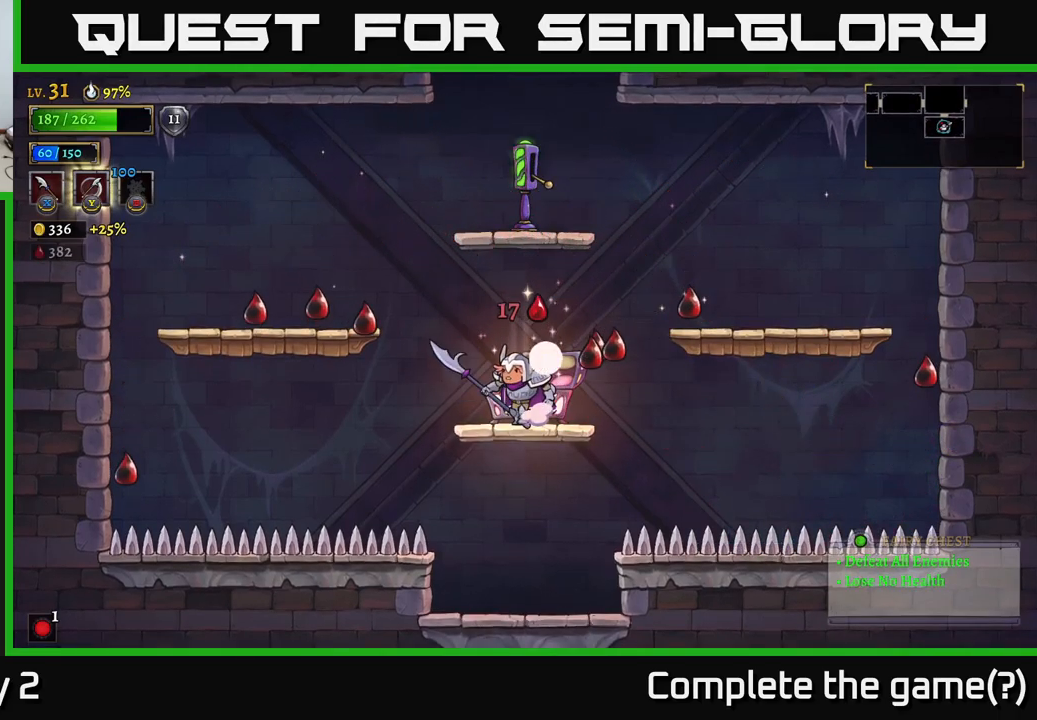
{"buttons": [], "left_stick": "center", "right_stick": "center", "events": []}
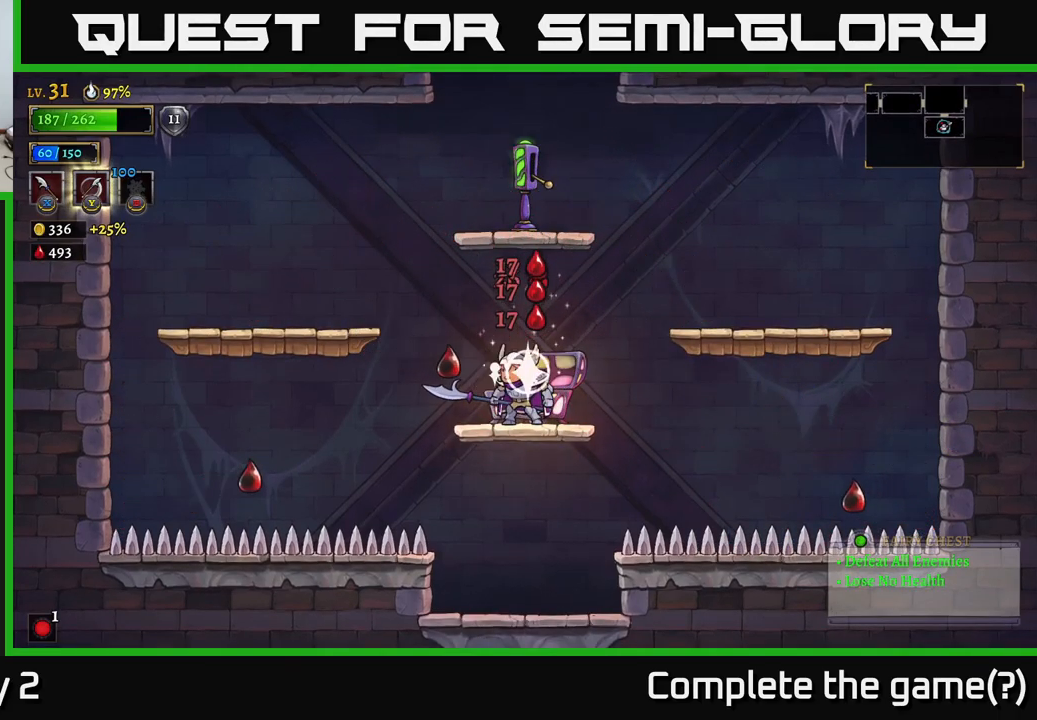
{"buttons": [], "left_stick": "center", "right_stick": "center", "events": []}
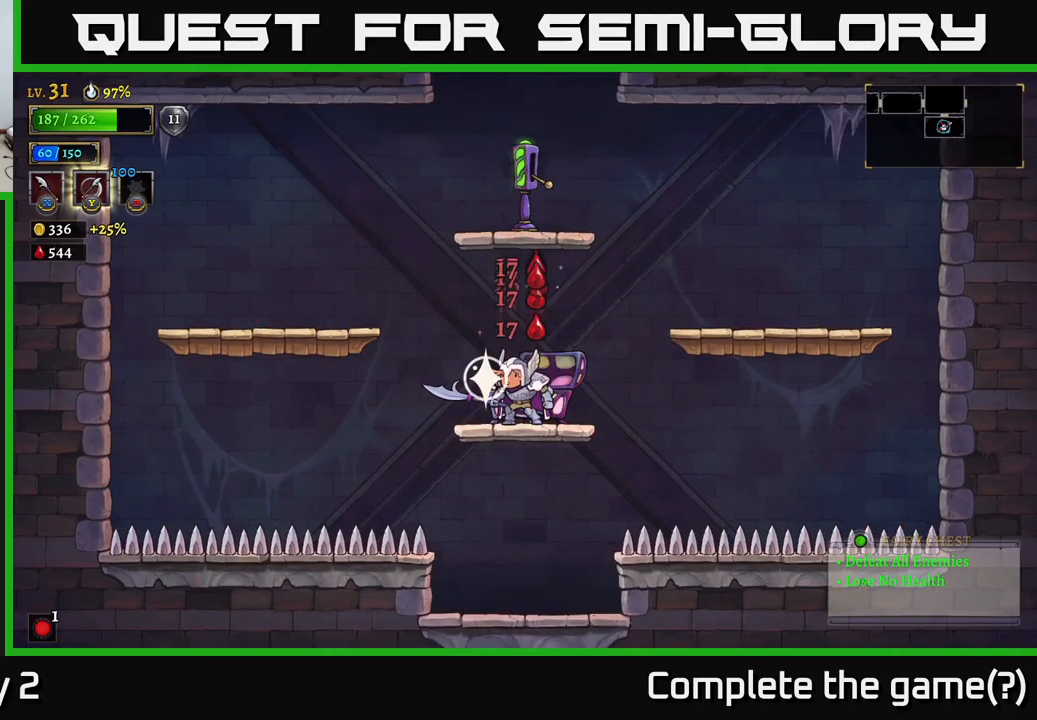
{"buttons": ["A"], "left_stick": "center", "right_stick": "center", "events": [[317, "A", "down"]]}
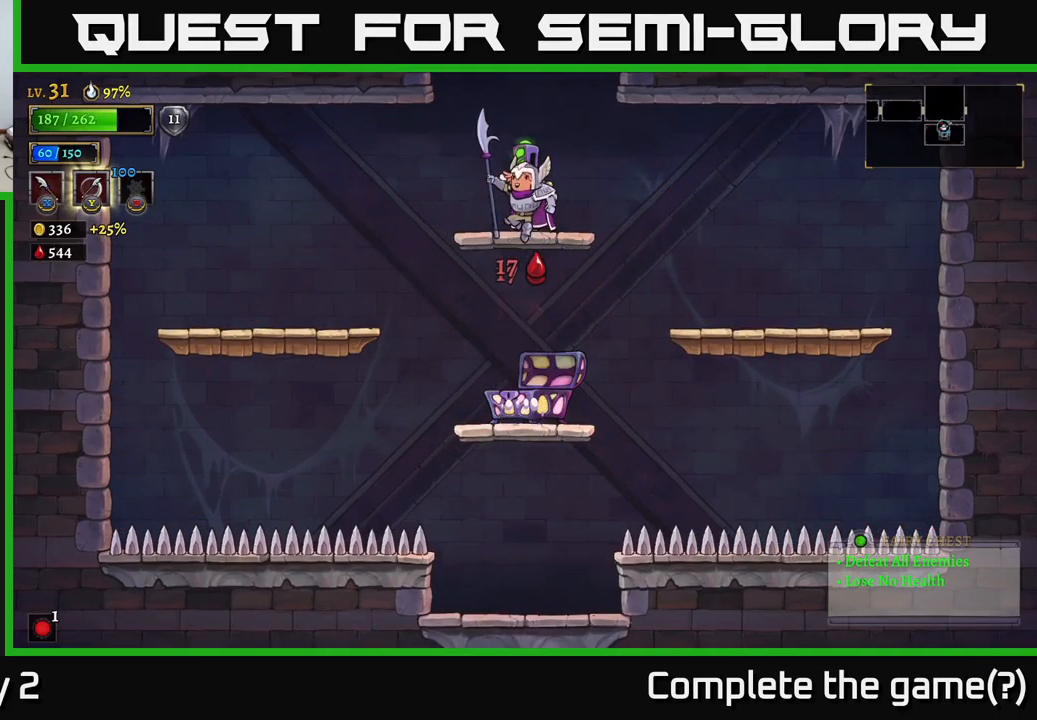
{"buttons": [], "left_stick": "center", "right_stick": "center", "events": [[184, "A", "up"]]}
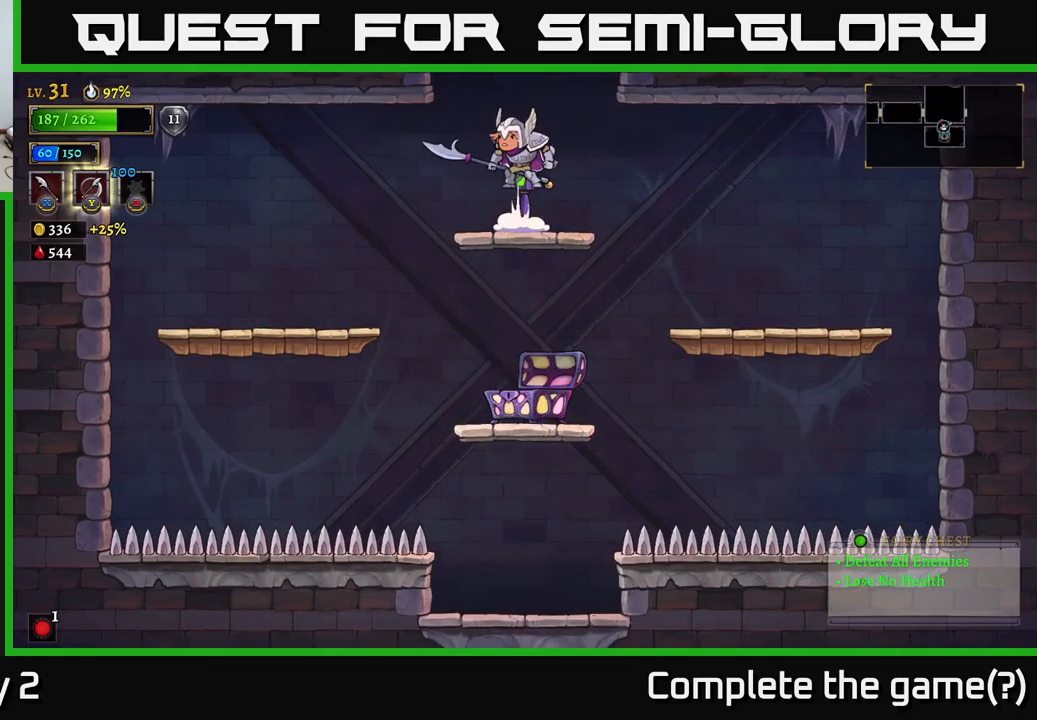
{"buttons": ["A"], "left_stick": "center", "right_stick": "center", "events": [[17, "A", "down"]]}
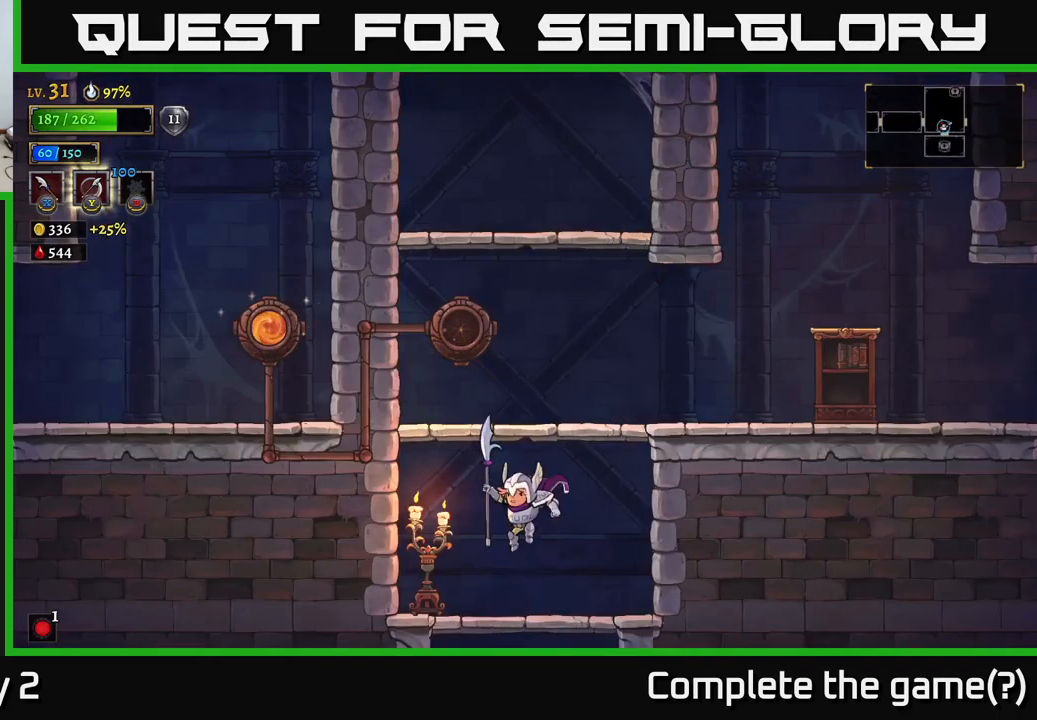
{"buttons": ["A"], "left_stick": "right", "right_stick": "center", "events": [[17, "A", "up"], [300, "left_stick", "right"], [317, "A", "down"]]}
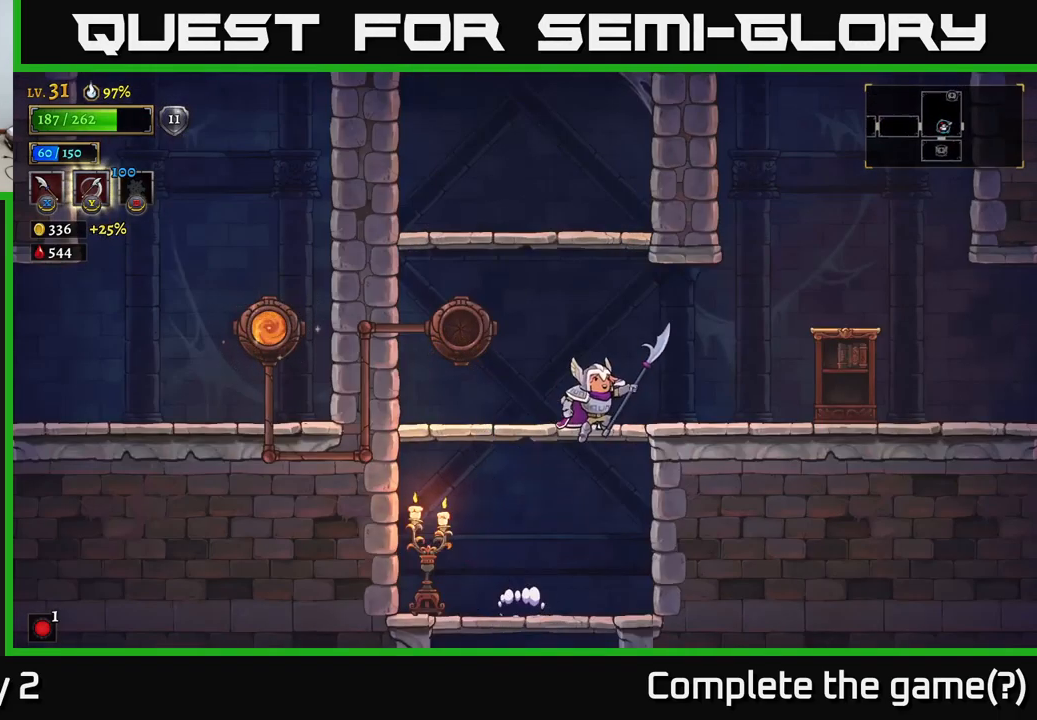
{"buttons": [], "left_stick": "right", "right_stick": "center", "events": [[184, "A", "up"]]}
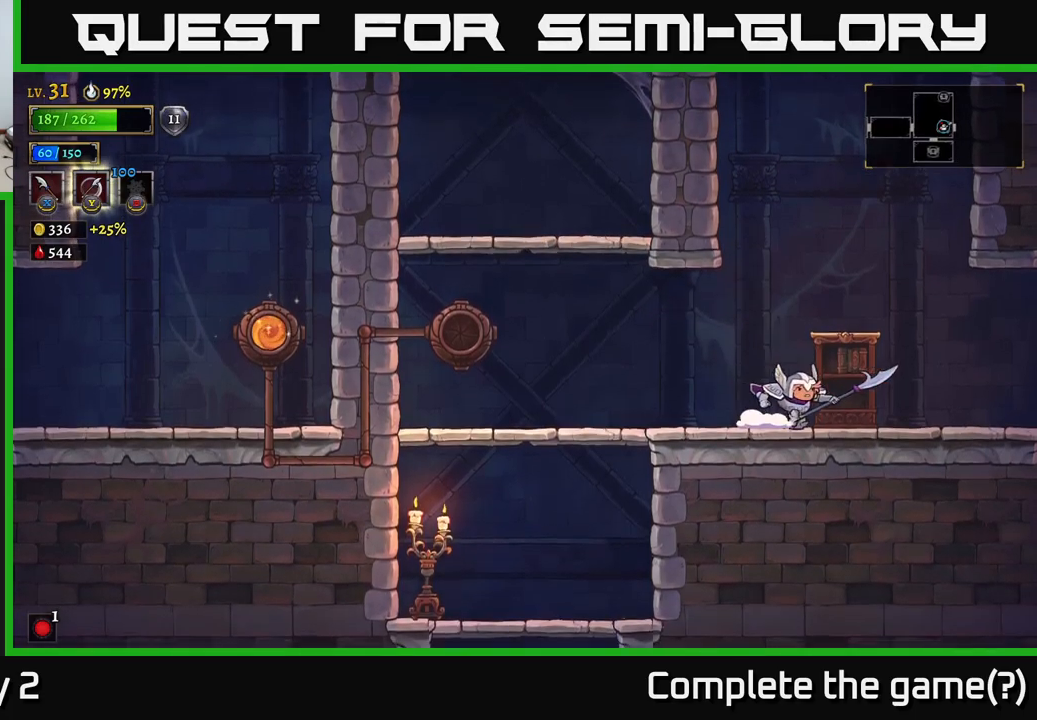
{"buttons": ["R2"], "left_stick": "right", "right_stick": "center", "events": [[234, "R2", "down"]]}
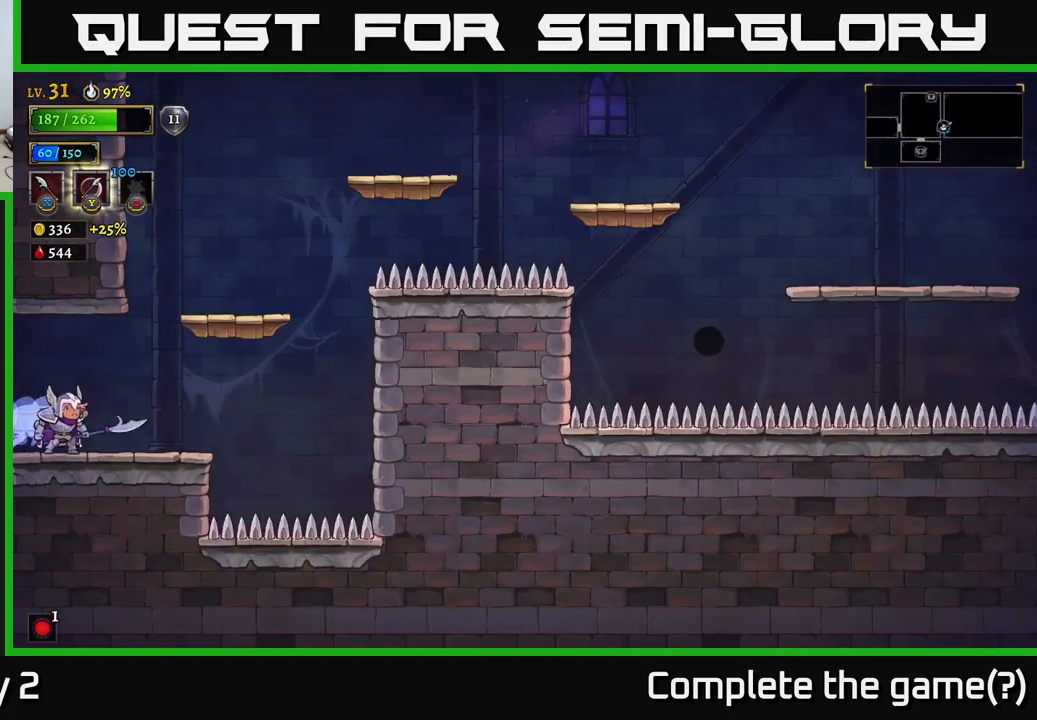
{"buttons": [], "left_stick": "right", "right_stick": "center", "events": [[17, "R2", "up"], [150, "left_stick", "center"], [317, "left_stick", "right"]]}
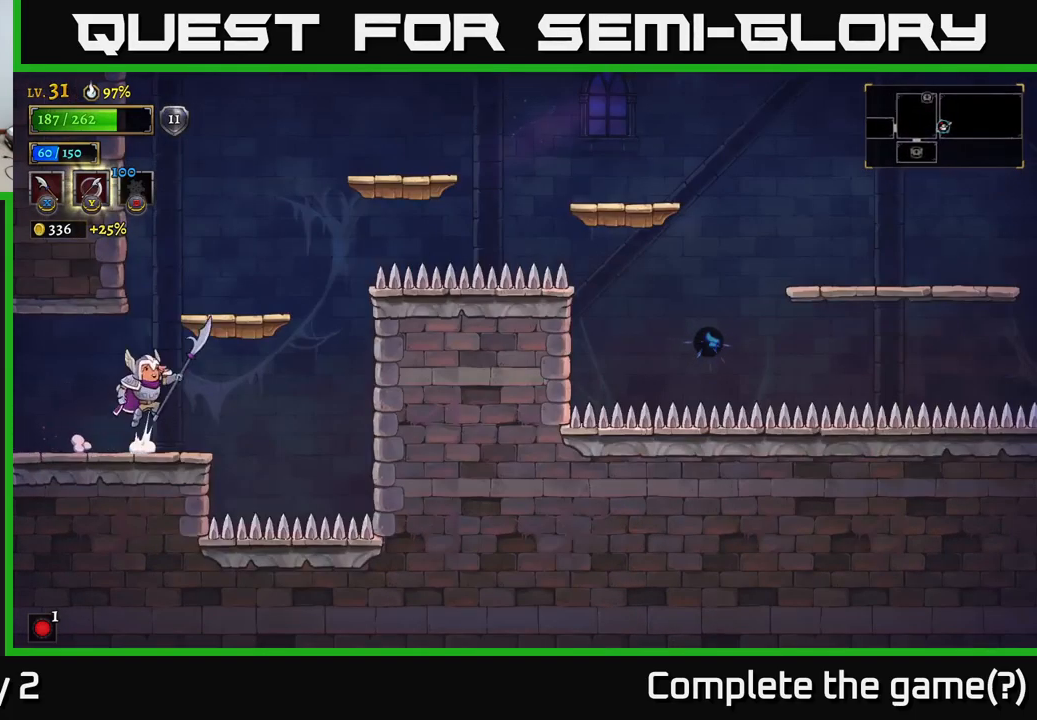
{"buttons": [], "left_stick": "right", "right_stick": "center", "events": [[17, "A", "down"], [200, "A", "up"], [250, "left_stick", "center"], [434, "left_stick", "right"]]}
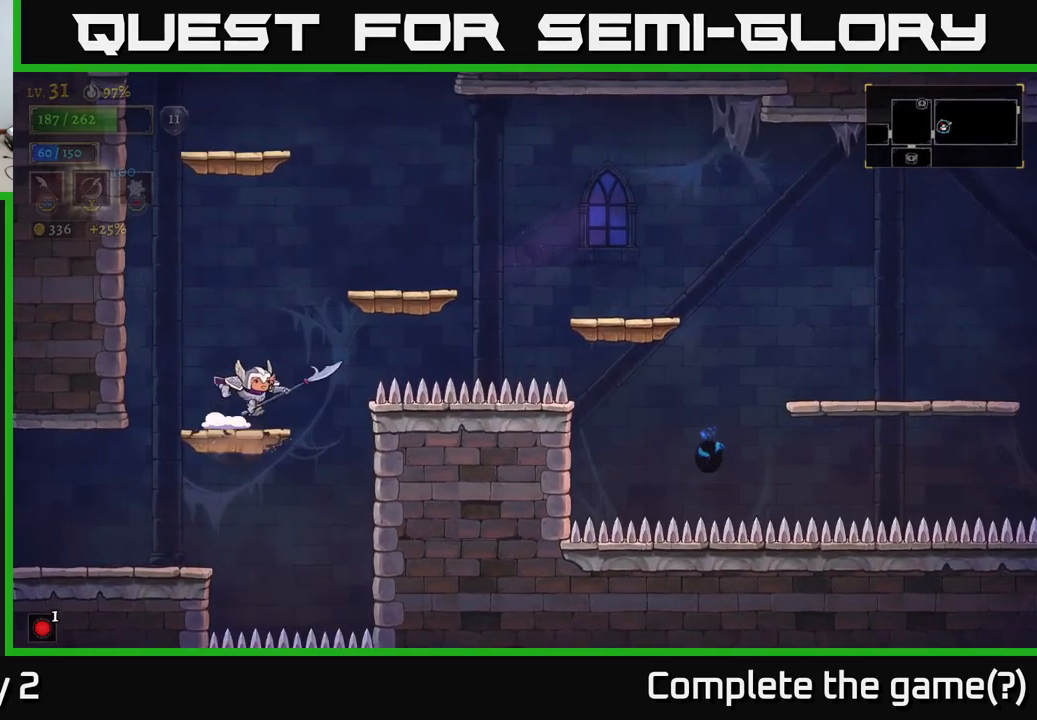
{"buttons": [], "left_stick": "center", "right_stick": "center", "events": [[50, "A", "down"], [284, "A", "up"], [400, "left_stick", "center"]]}
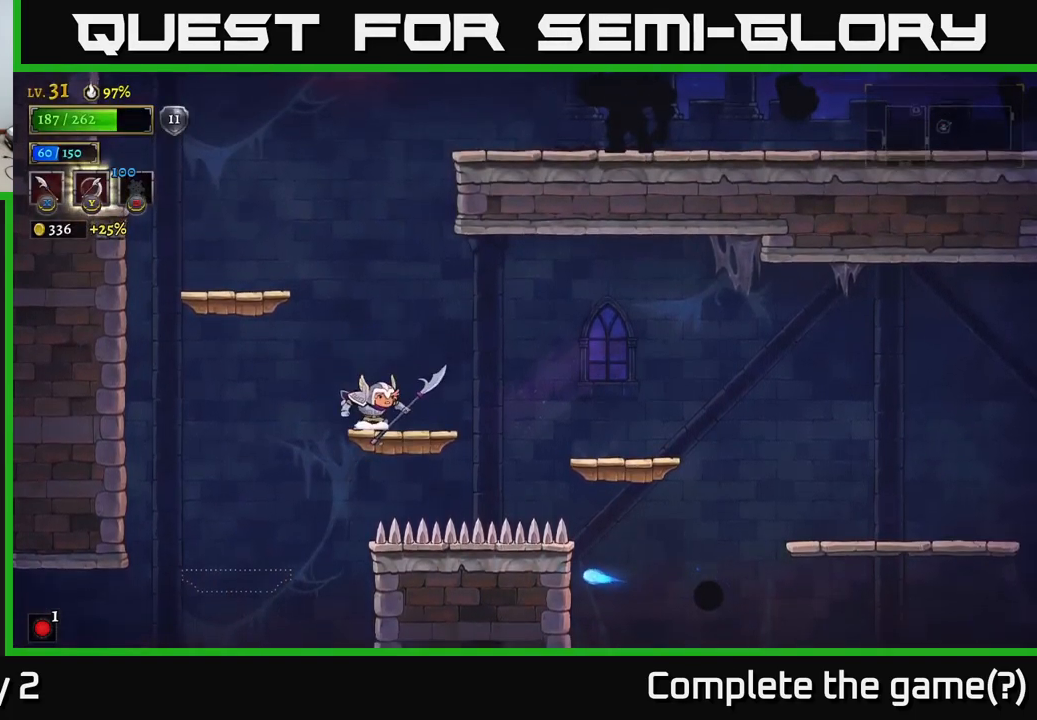
{"buttons": [], "left_stick": "right", "right_stick": "center", "events": [[34, "left_stick", "right"], [67, "A", "down"], [167, "A", "up"]]}